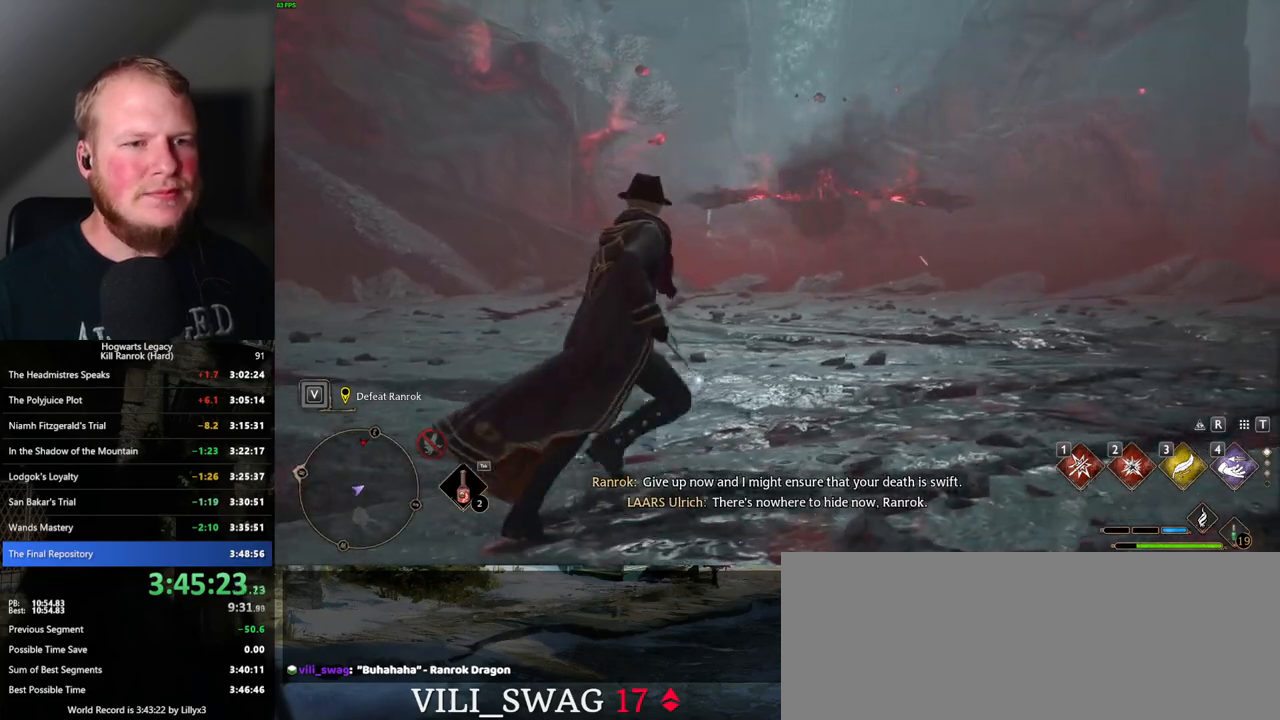
Gameplay with keyboard and mouse; each line is a JSON object with the keys and mouse buttons held at the frame after it. "events" lists presses ("down") and releases ("up") of ".", "/", "0", "1", "2", "3", "4", "5", "6", "7", "8", "9", "a", "alt_l", "alt_r", "b", "backslash", "backspace", "c", "caps_lock", "comma", "ctrl_l", "ctrl_r", "d", "e", "equals", "escape", "f", "f1", "f10", "f11", "f12", "f2", "f3", "f4", "f5", "f6", "f7", "f8", "f9", "g", "h", "i", "j", "k", "l", "lbracket", "m", "minus", "n", "o", "p", "q", "quote", "r", "rbracket", "return", "s", "semicolon", "shift_l", "shift_r", "space", "super", "t", "tab", "tilde", "u", "v", "w", "x", "y", "z", "mouse_left", "mouse_wheel", "mouse_right", "mouse_mb4" and "mouse_mb5" between this image and that frame as [ms after this image, input, new state], when the widget could be followed in between. "mouse_left", "mouse_wheel", "mouse_right", "mouse_mb4", "mouse_mb5" = the "left", "wheel", "right", "mb4", "mb5" buttons of the "mouse" list. No other keys are recorded. "wheel" means that the mouse wheel is clicked or scrolled. Mouse movement is not recorded.
{"keys": ["d", "w"], "mouse": [], "events": [[483, "d", "down"]]}
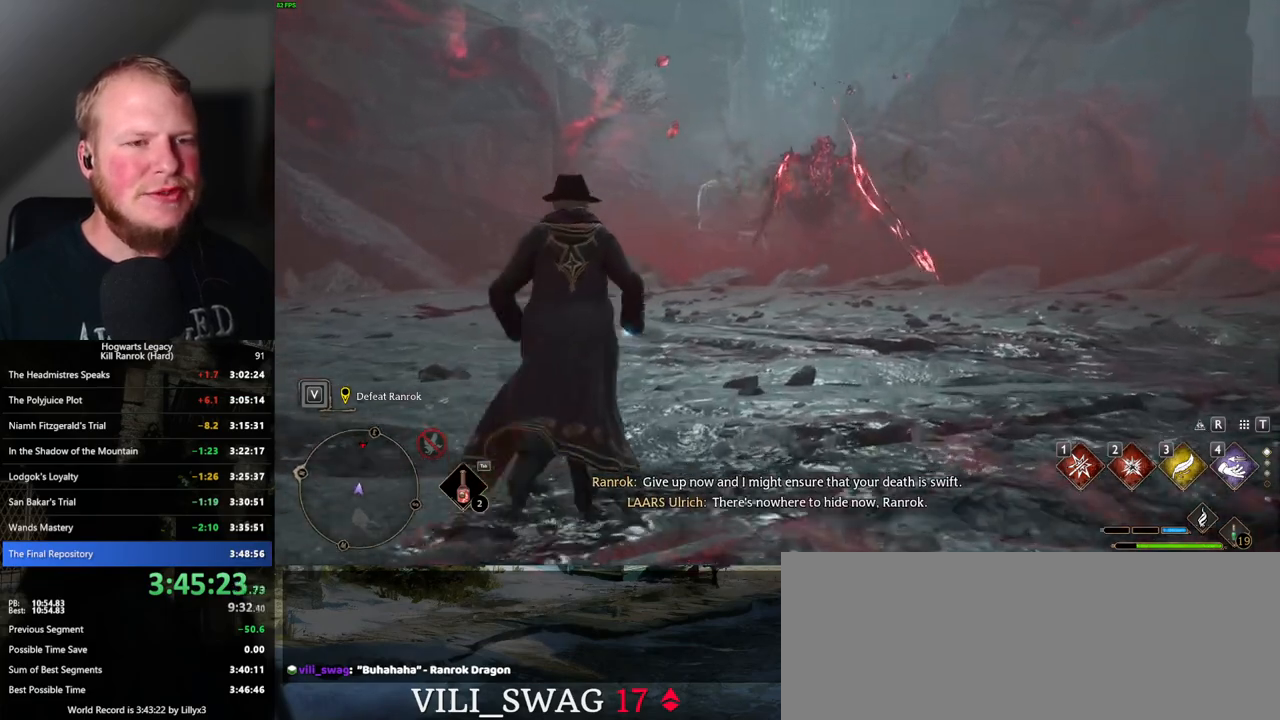
{"keys": ["d", "w"], "mouse": [], "events": [[117, "w", "up"], [183, "w", "down"]]}
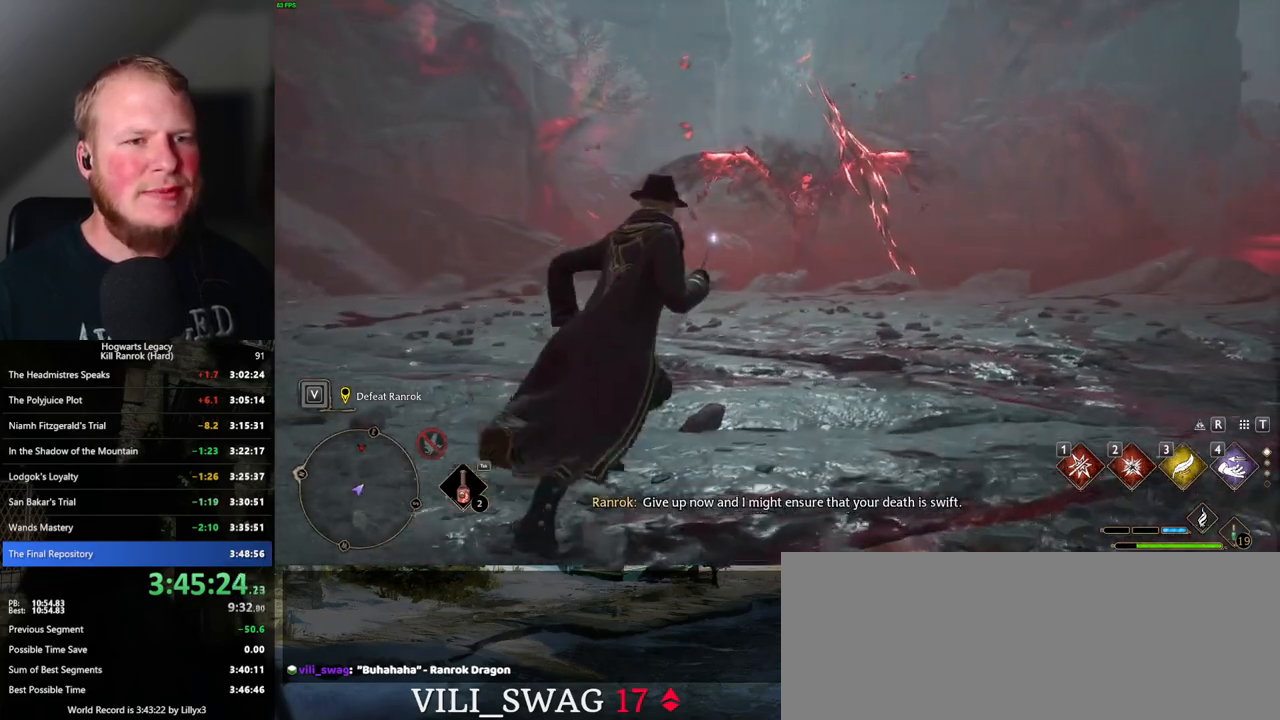
{"keys": ["w"], "mouse": [], "events": [[183, "d", "up"]]}
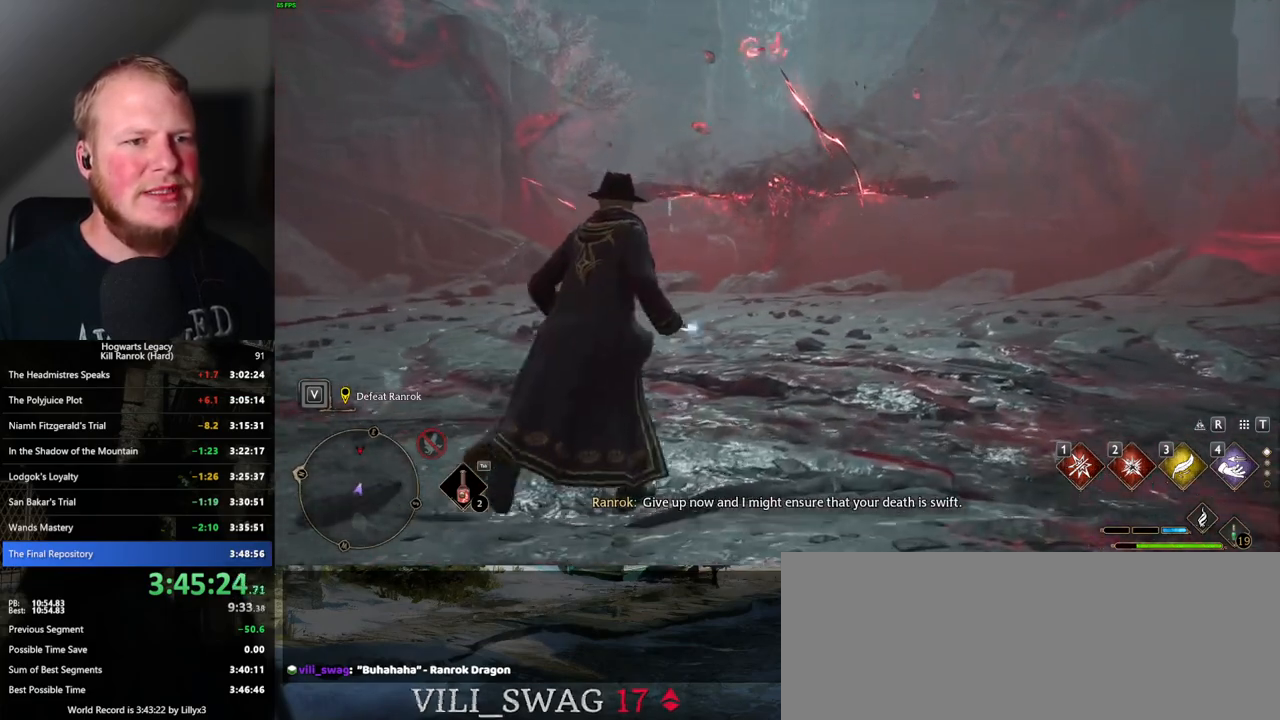
{"keys": ["w"], "mouse": [], "events": []}
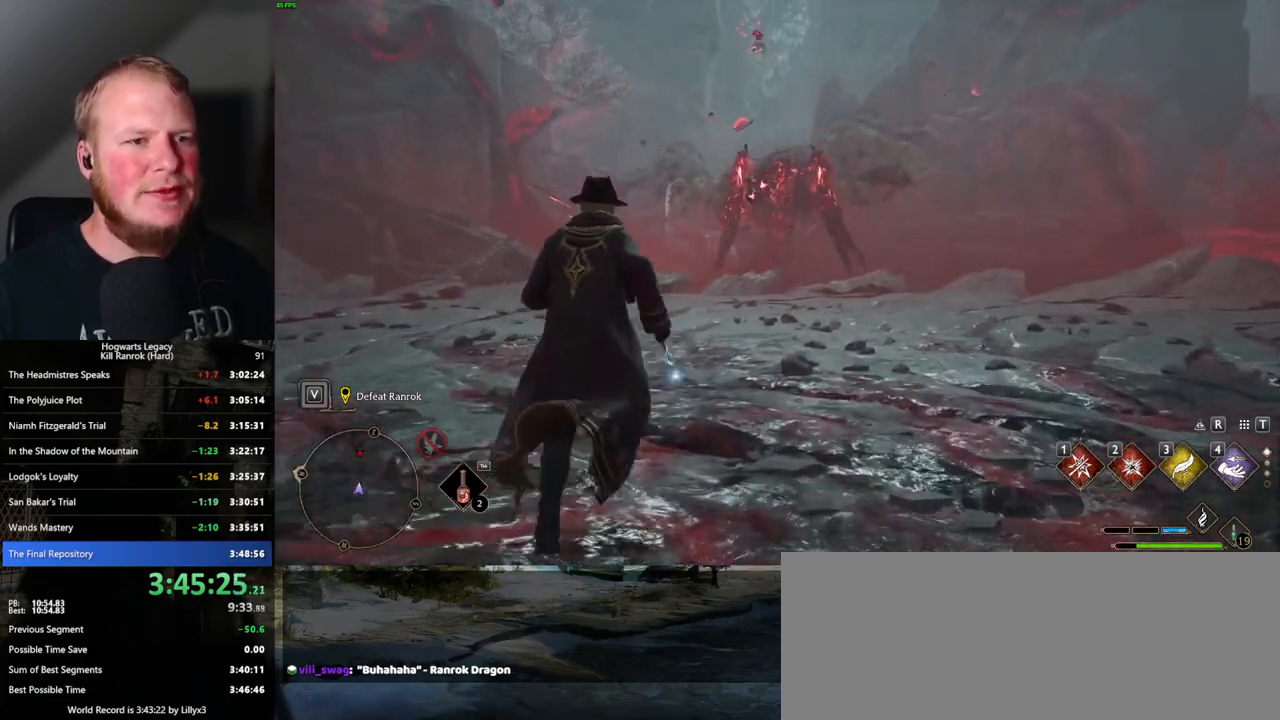
{"keys": ["a"], "mouse": [], "events": [[50, "a", "down"], [200, "space", "down"], [300, "space", "up"], [317, "w", "up"]]}
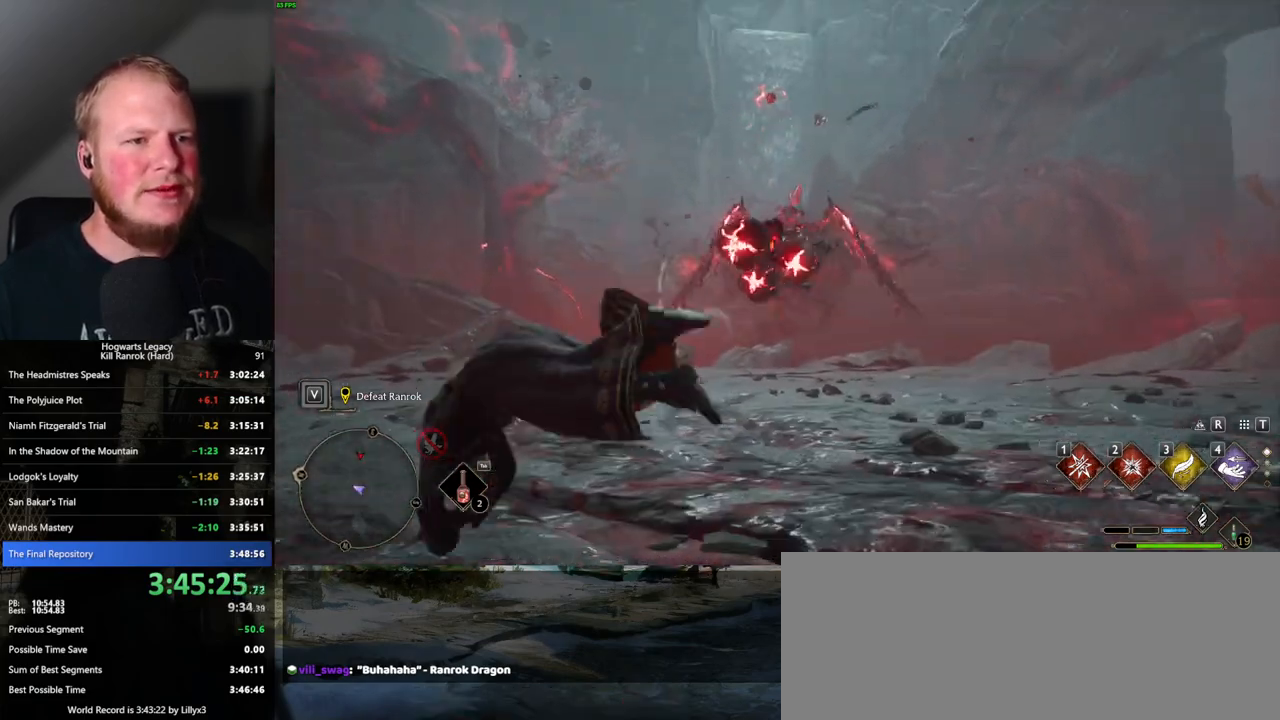
{"keys": [], "mouse": [], "events": [[450, "a", "up"]]}
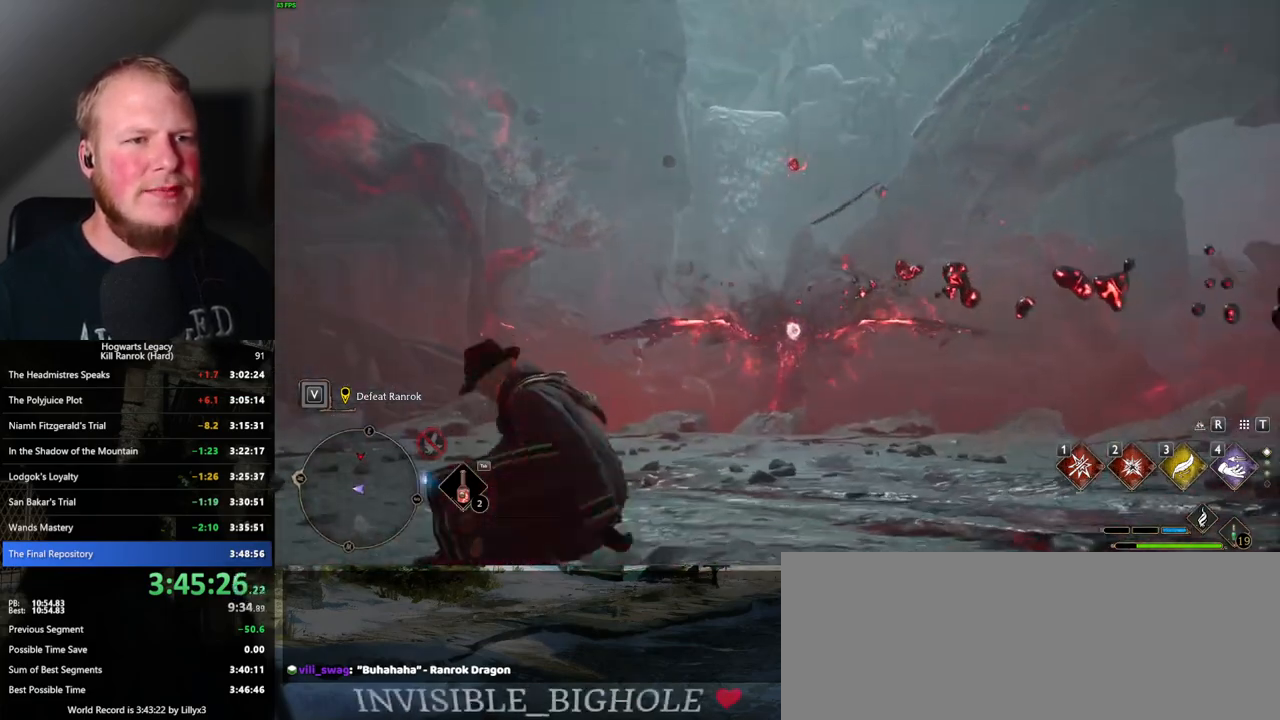
{"keys": [], "mouse": [], "events": []}
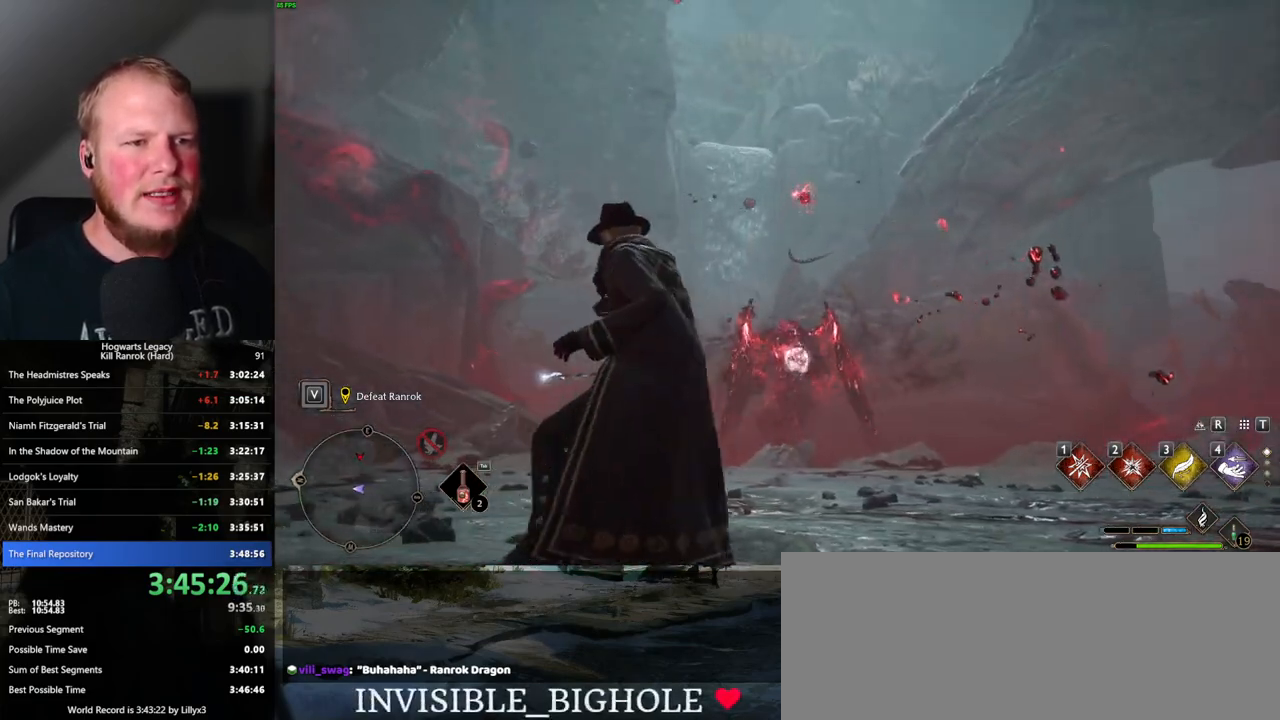
{"keys": ["d"], "mouse": [], "events": [[133, "d", "down"], [217, "space", "down"], [350, "space", "up"]]}
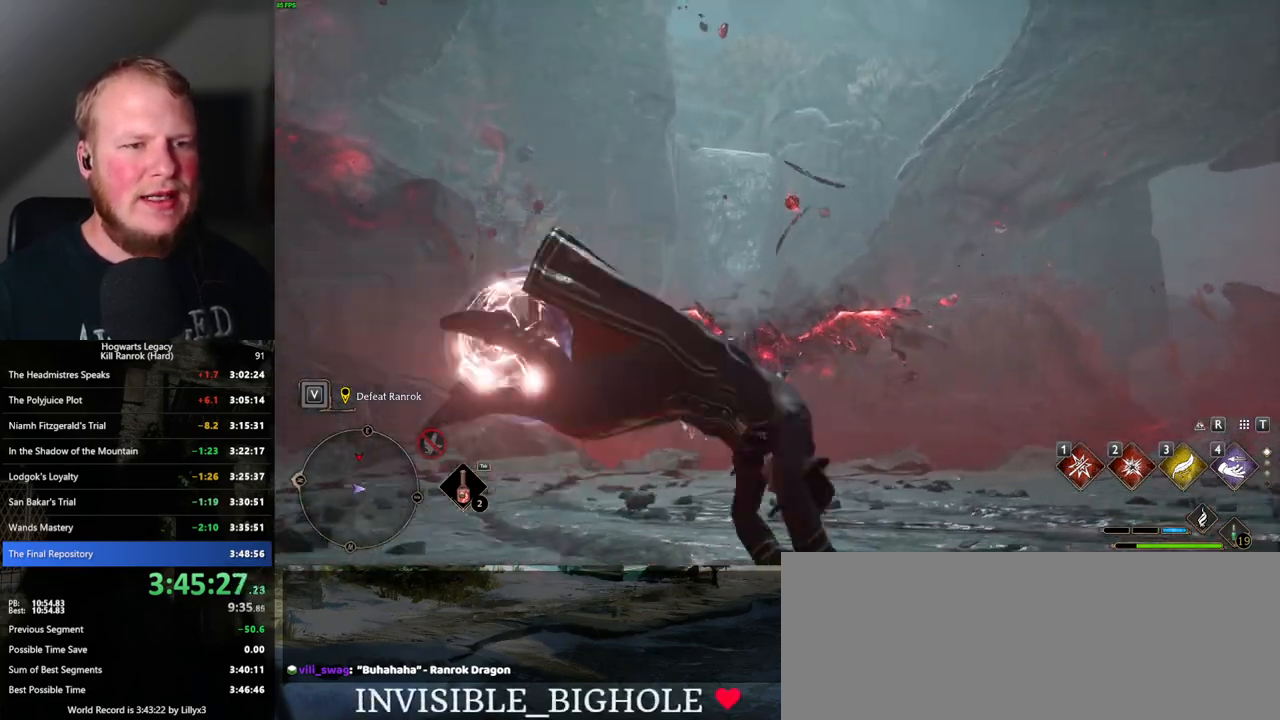
{"keys": ["w"], "mouse": [], "events": [[50, "w", "down"], [133, "d", "up"]]}
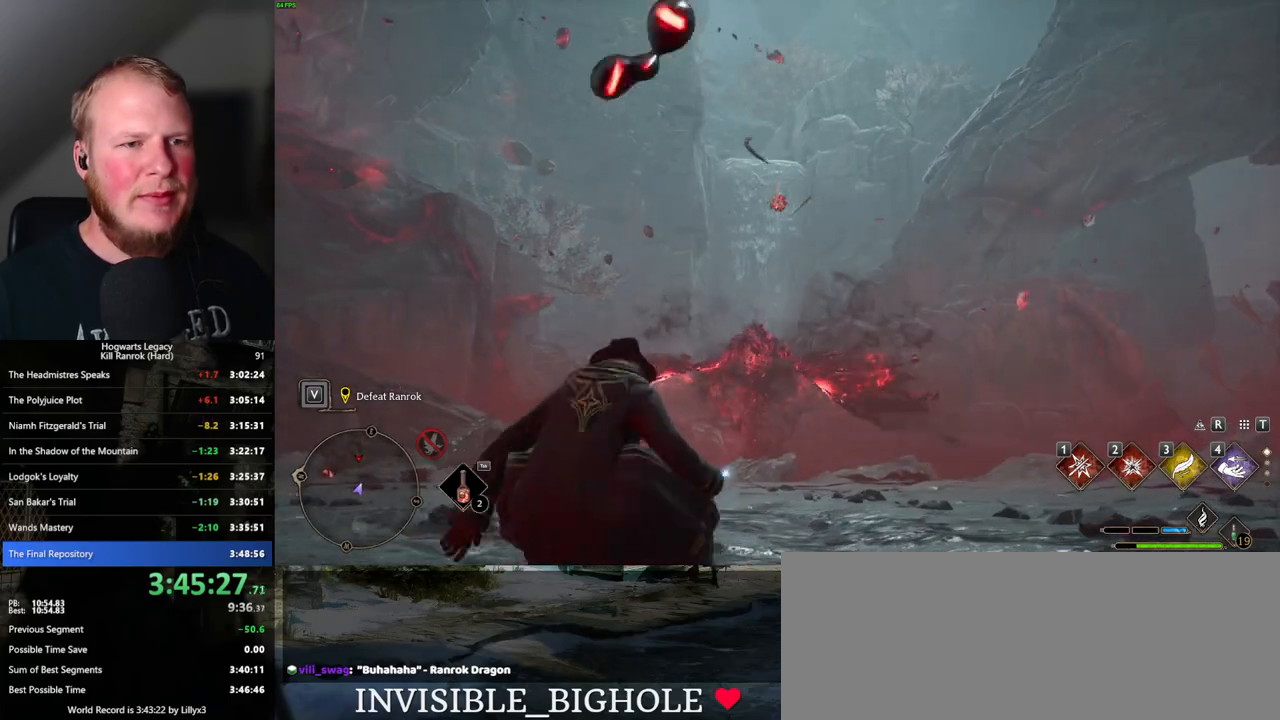
{"keys": [], "mouse": [], "events": [[33, "w", "up"]]}
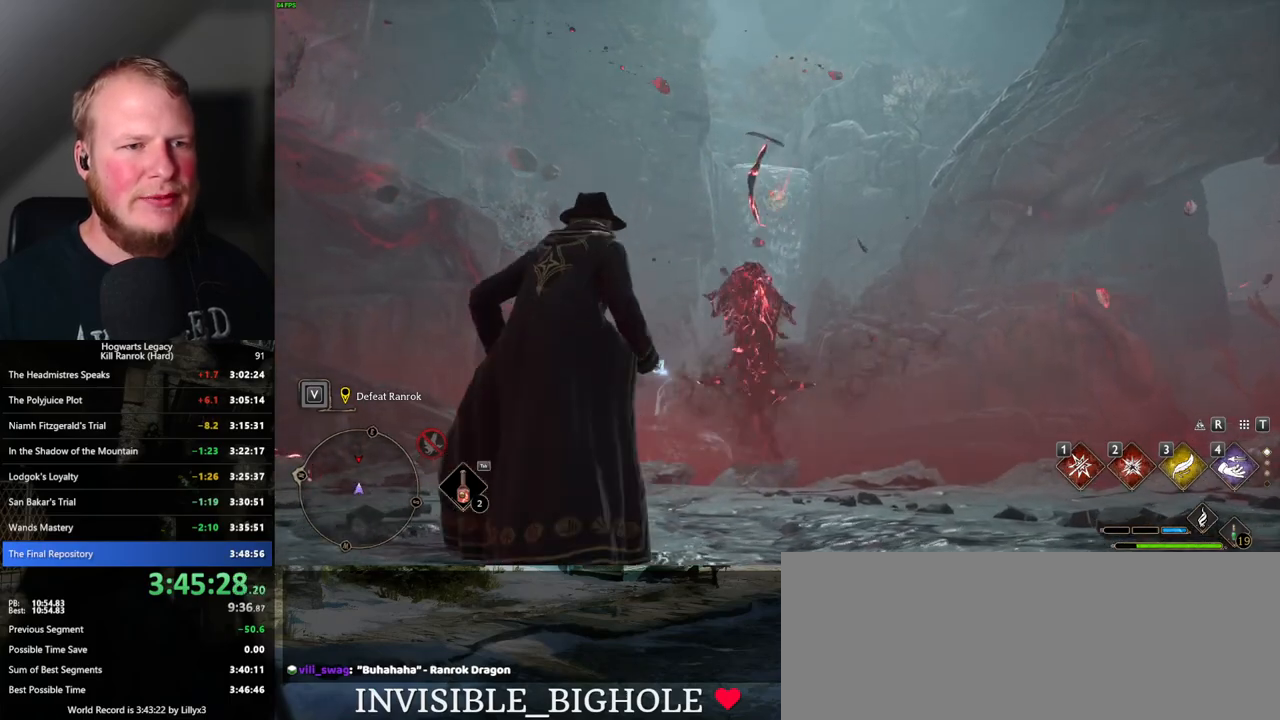
{"keys": [], "mouse": [], "events": []}
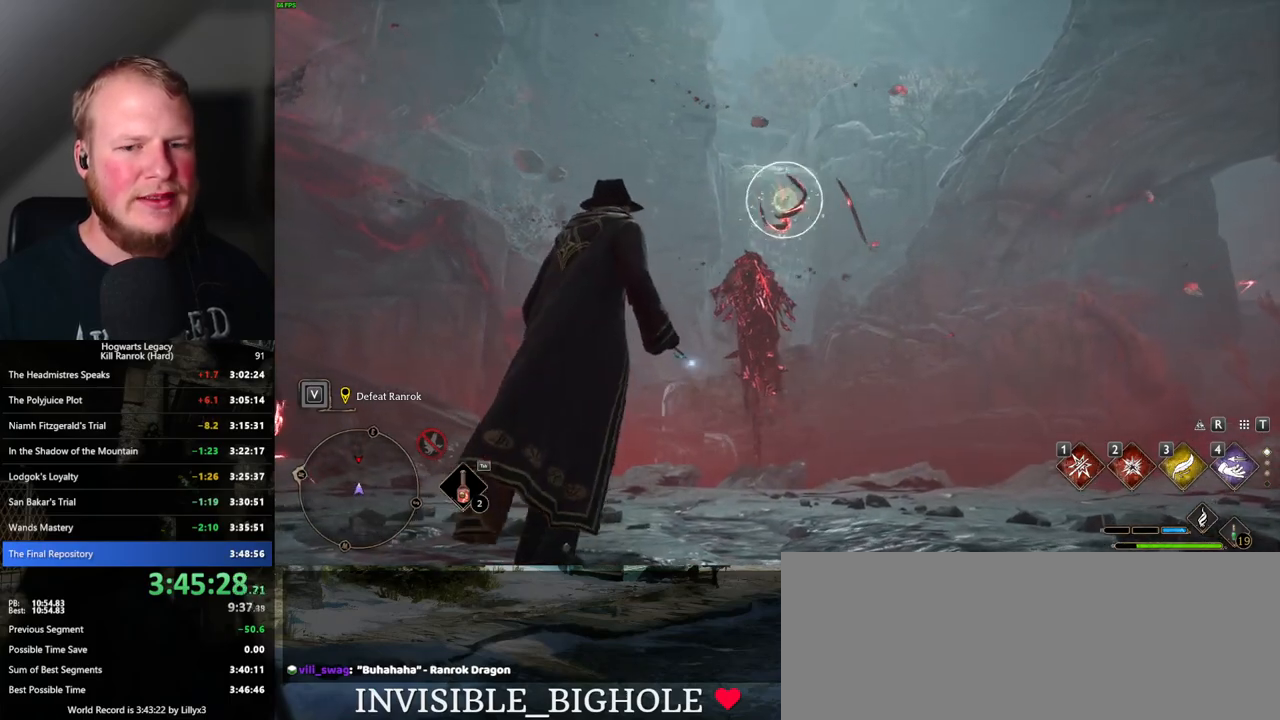
{"keys": ["3", "w"], "mouse": [], "events": [[133, "w", "down"], [433, "3", "down"]]}
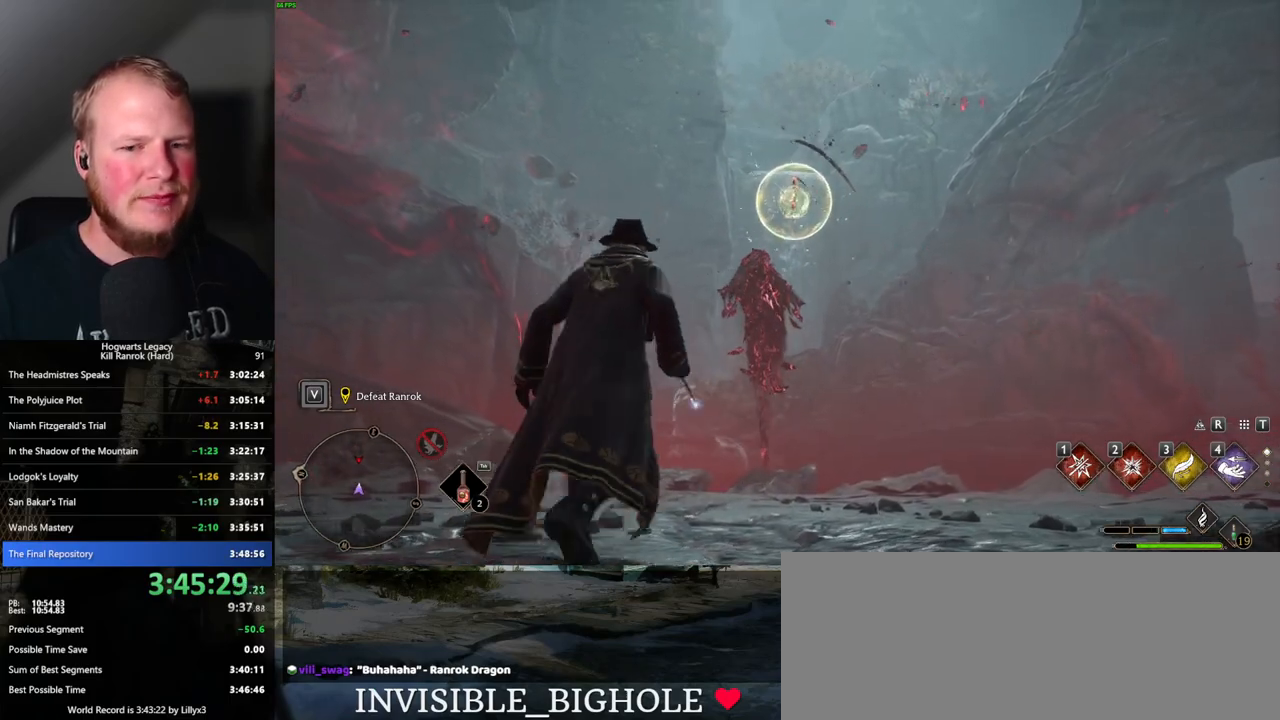
{"keys": ["a"], "mouse": [], "events": [[33, "3", "up"], [317, "a", "down"], [317, "w", "up"]]}
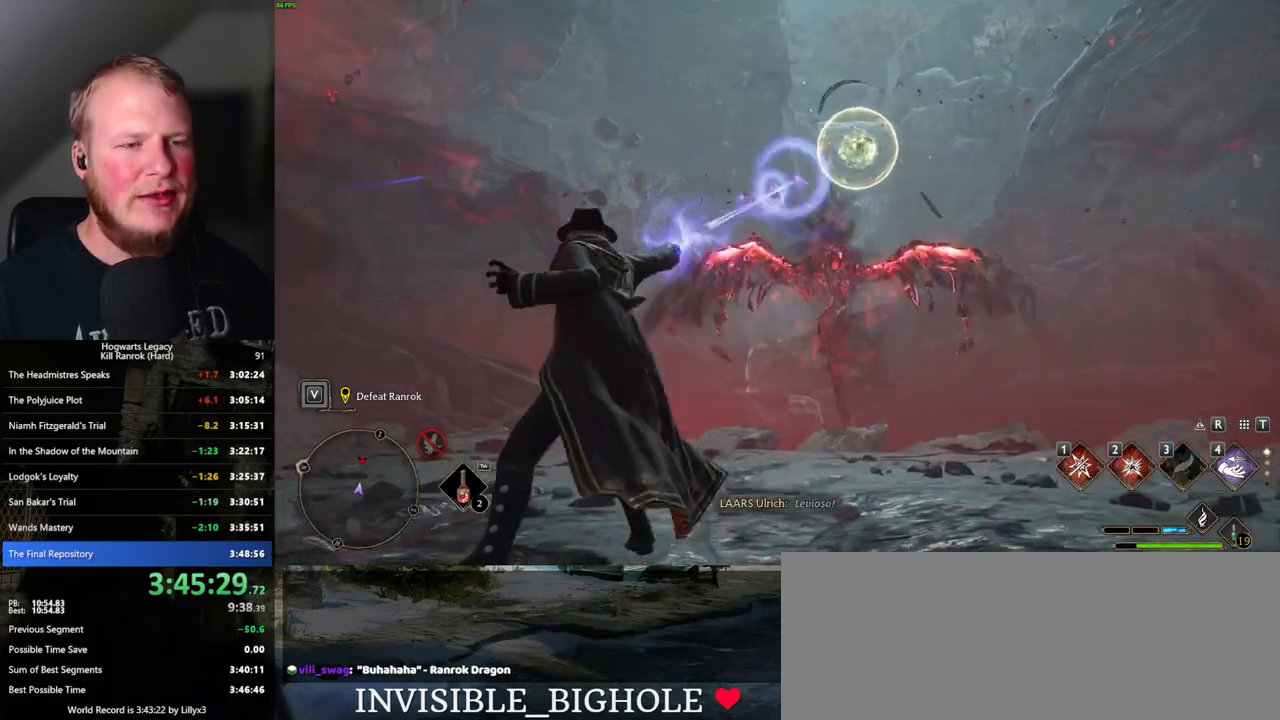
{"keys": ["a", "s"], "mouse": [], "events": [[283, "s", "down"]]}
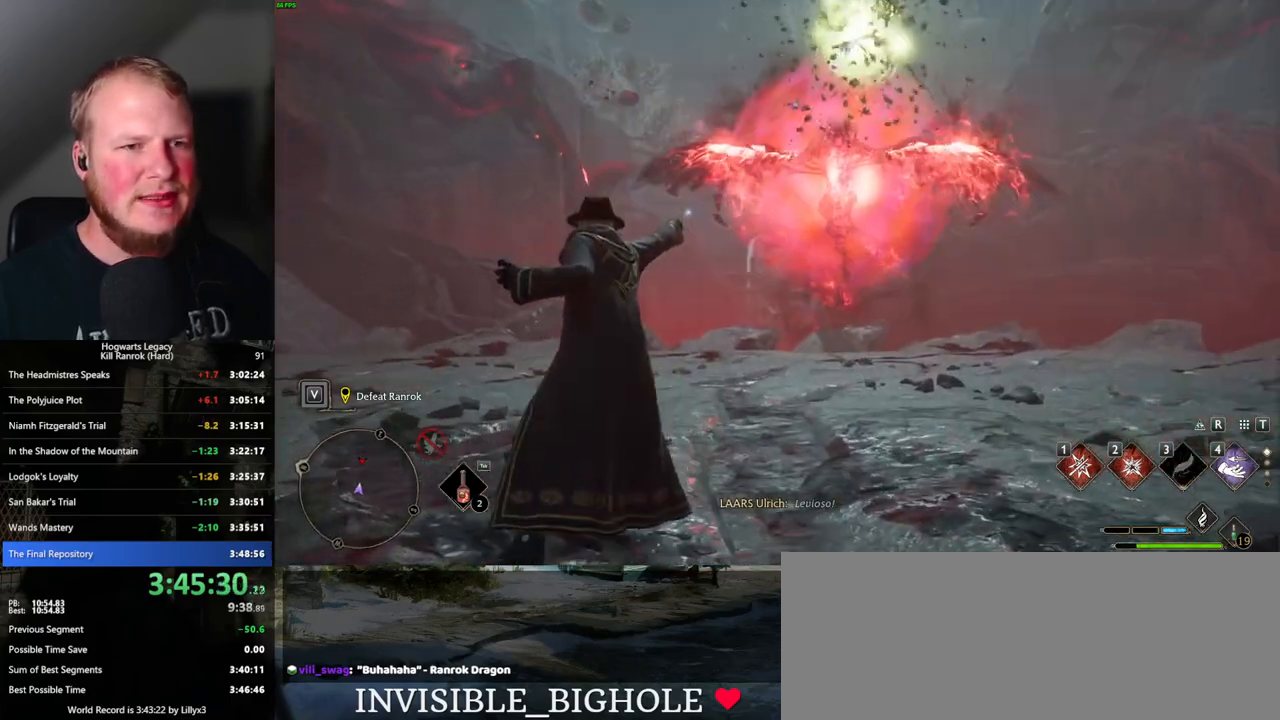
{"keys": ["a", "s"], "mouse": [], "events": []}
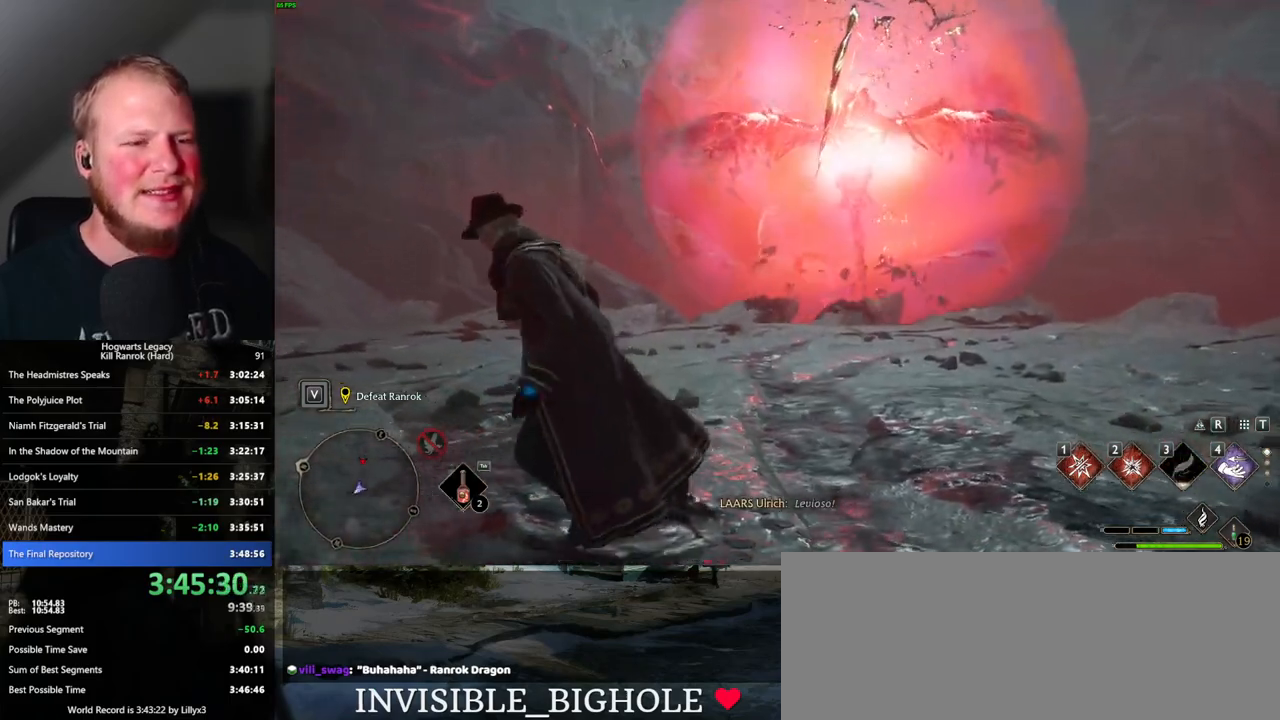
{"keys": ["s"], "mouse": [], "events": [[367, "a", "up"]]}
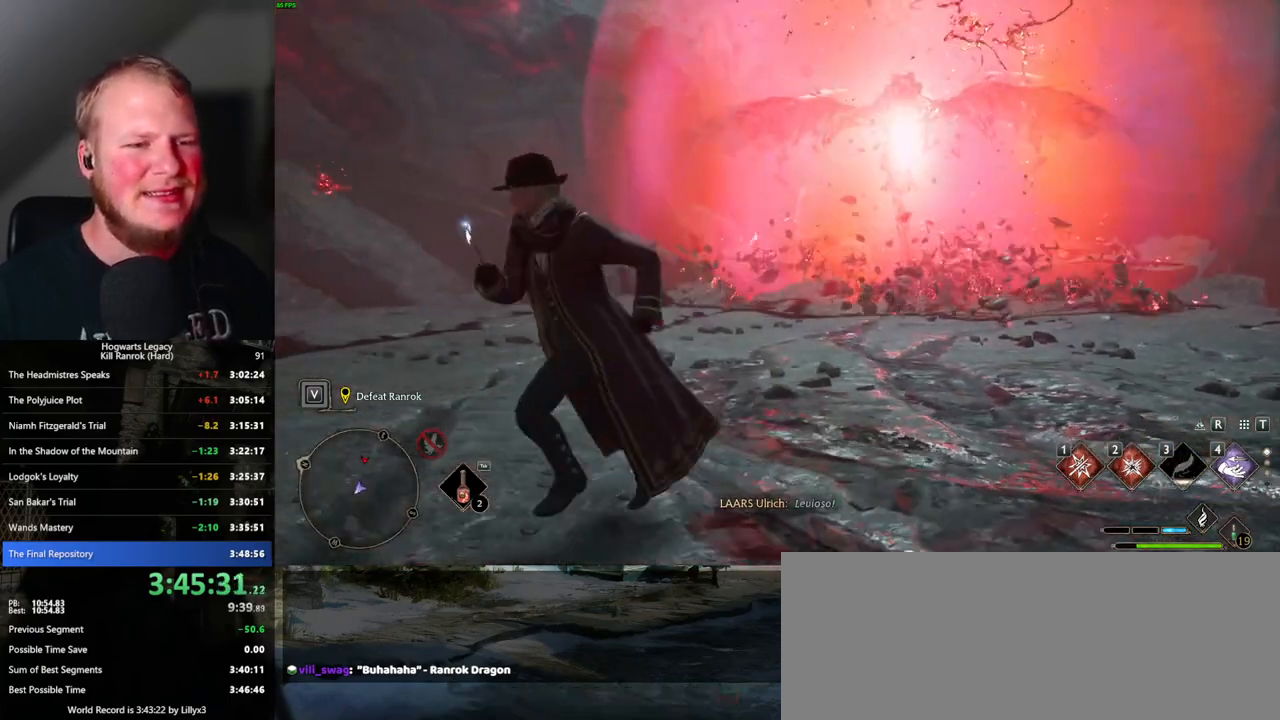
{"keys": ["s"], "mouse": [], "events": []}
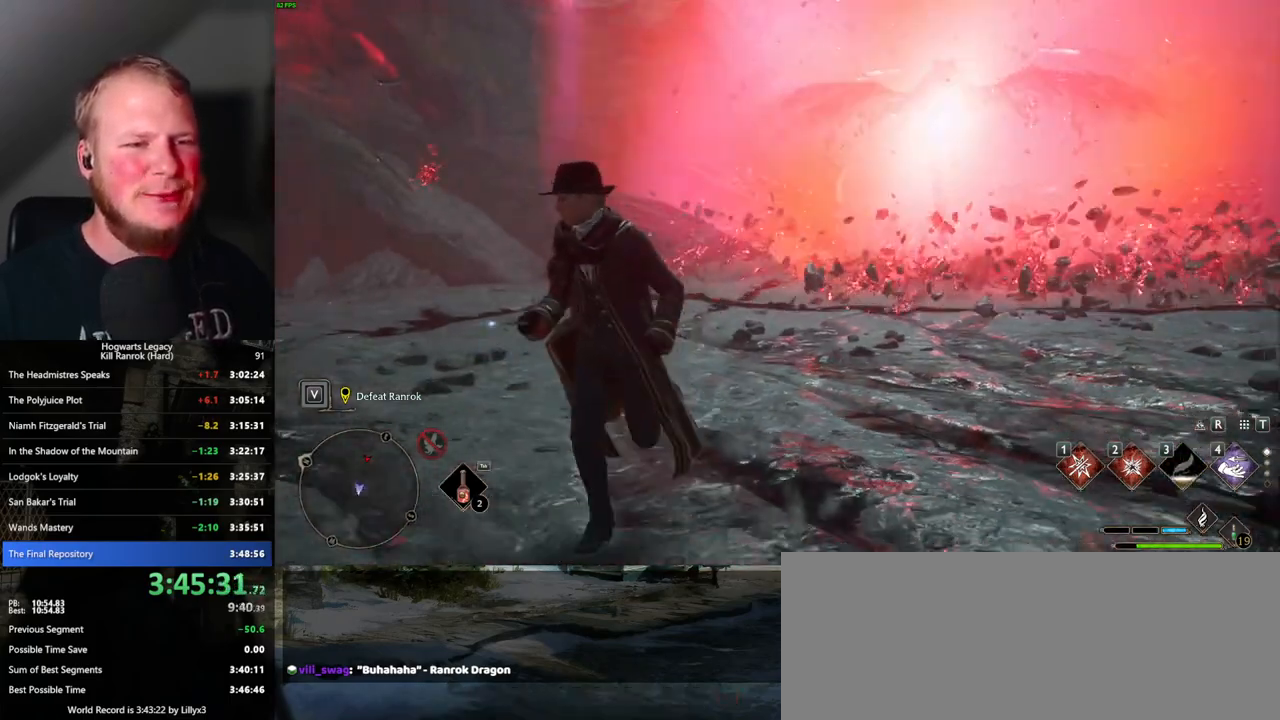
{"keys": ["a", "s"], "mouse": [], "events": [[500, "a", "down"]]}
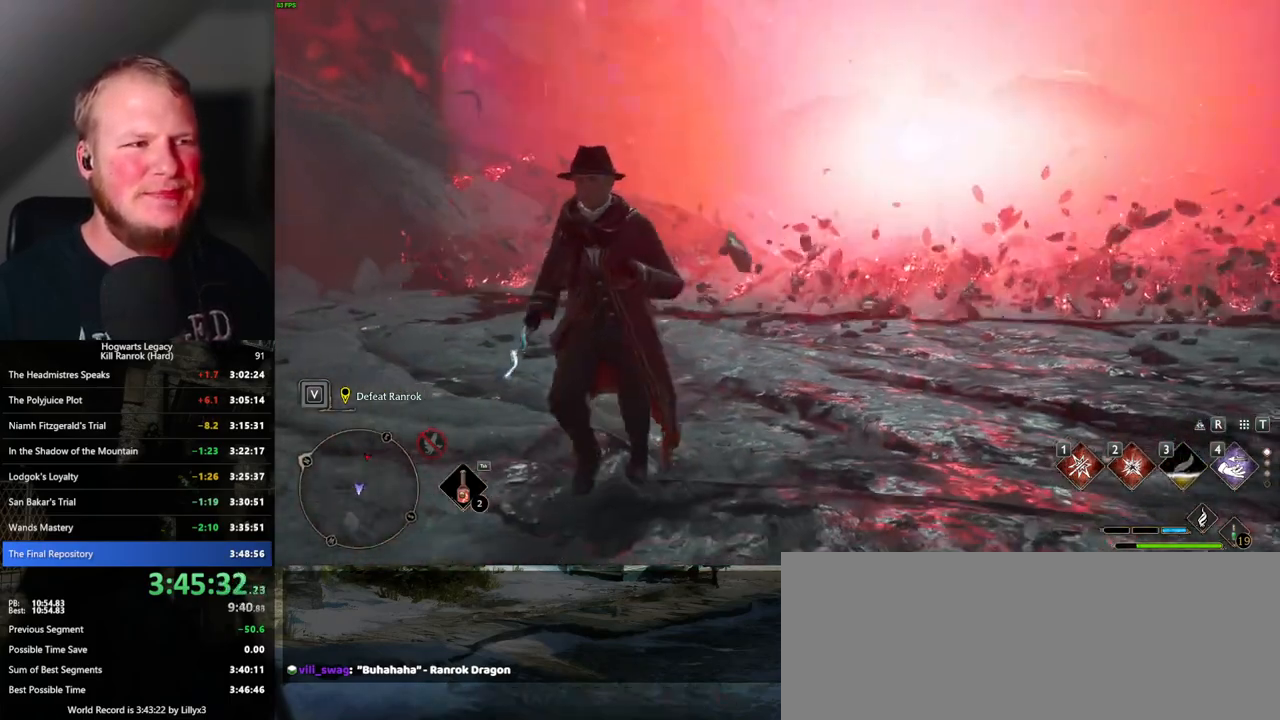
{"keys": ["a", "w"], "mouse": [], "events": [[100, "s", "up"], [367, "w", "down"]]}
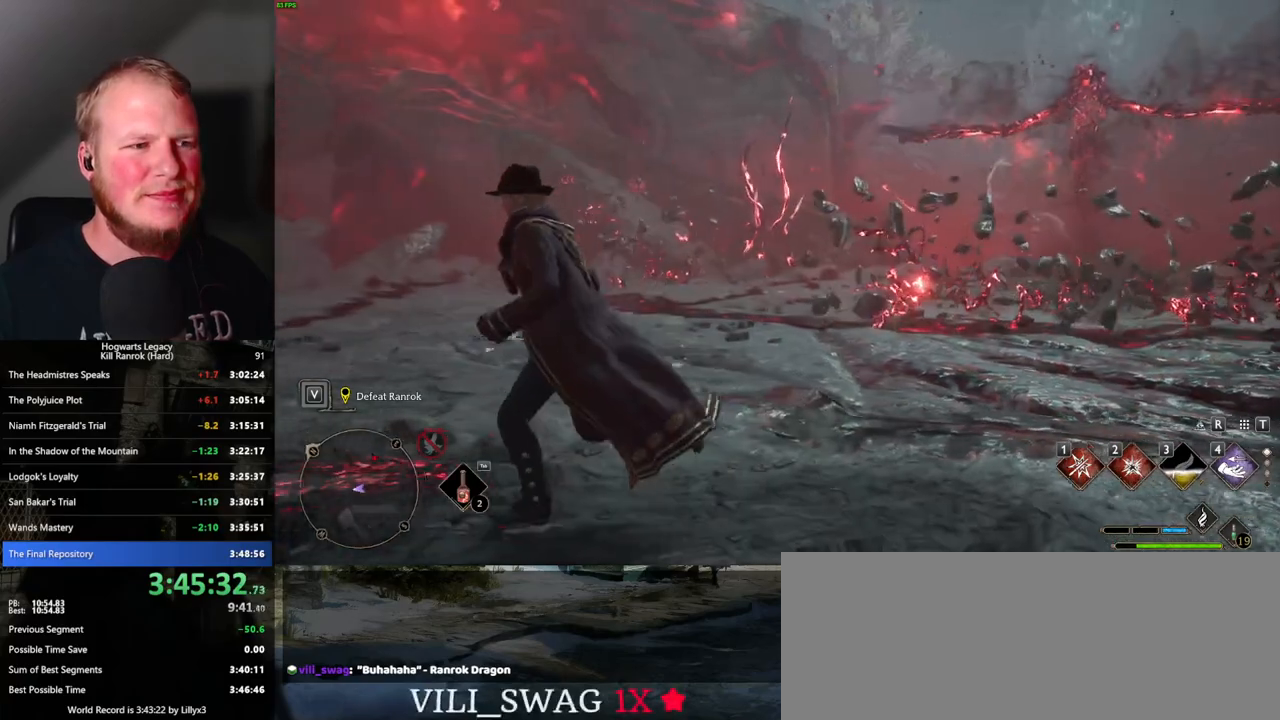
{"keys": ["w"], "mouse": [], "events": [[317, "a", "up"]]}
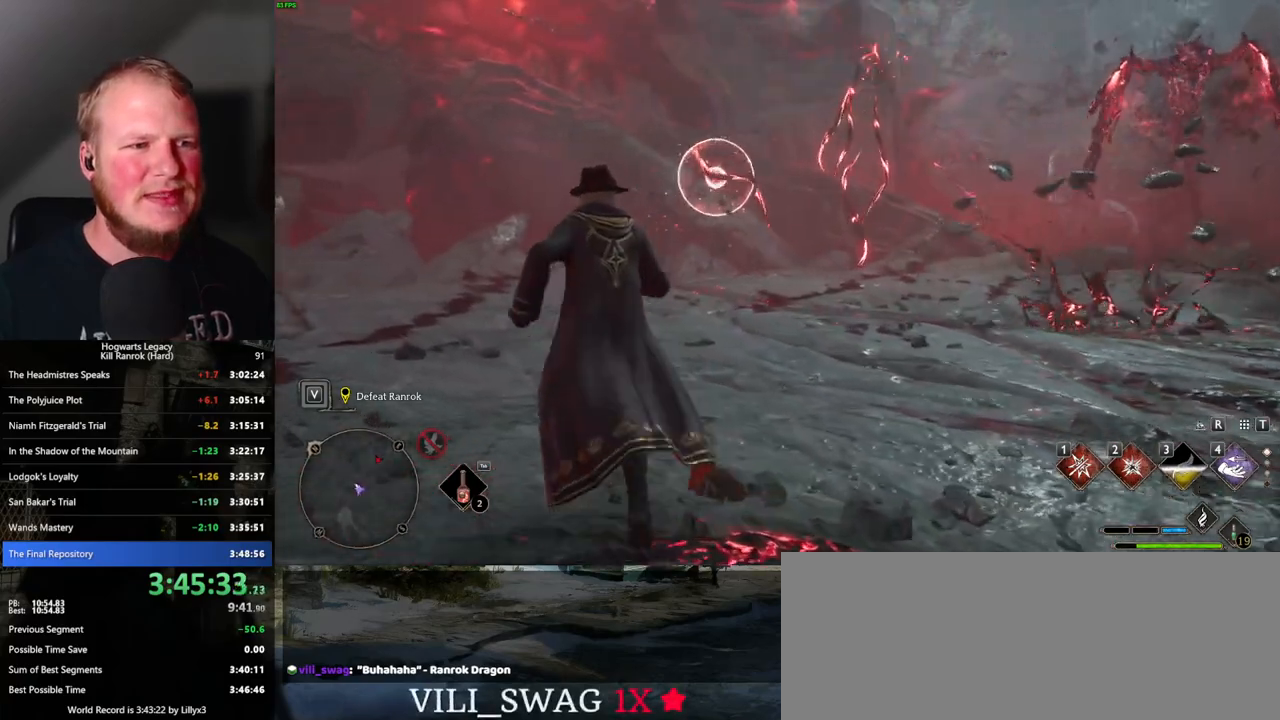
{"keys": ["w"], "mouse": [], "events": []}
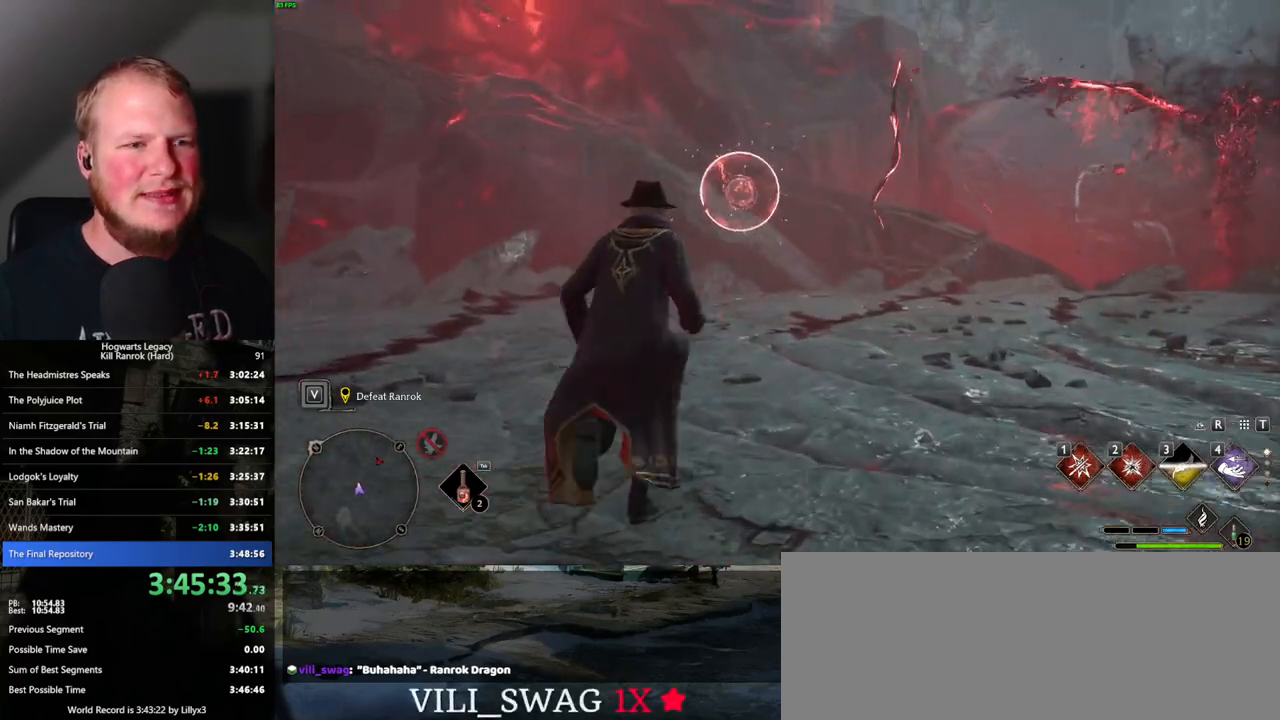
{"keys": ["w"], "mouse": [], "events": [[17, "2", "down"], [150, "2", "up"]]}
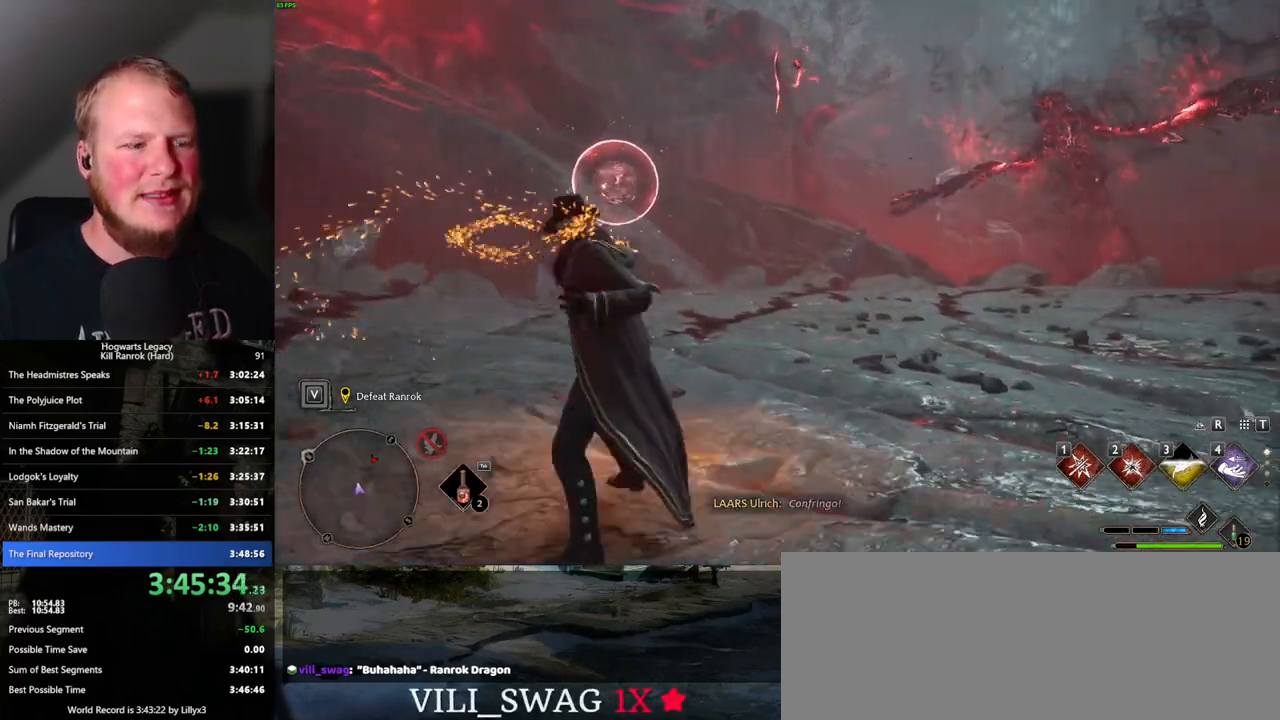
{"keys": ["d"], "mouse": [], "events": [[317, "d", "down"], [383, "w", "up"]]}
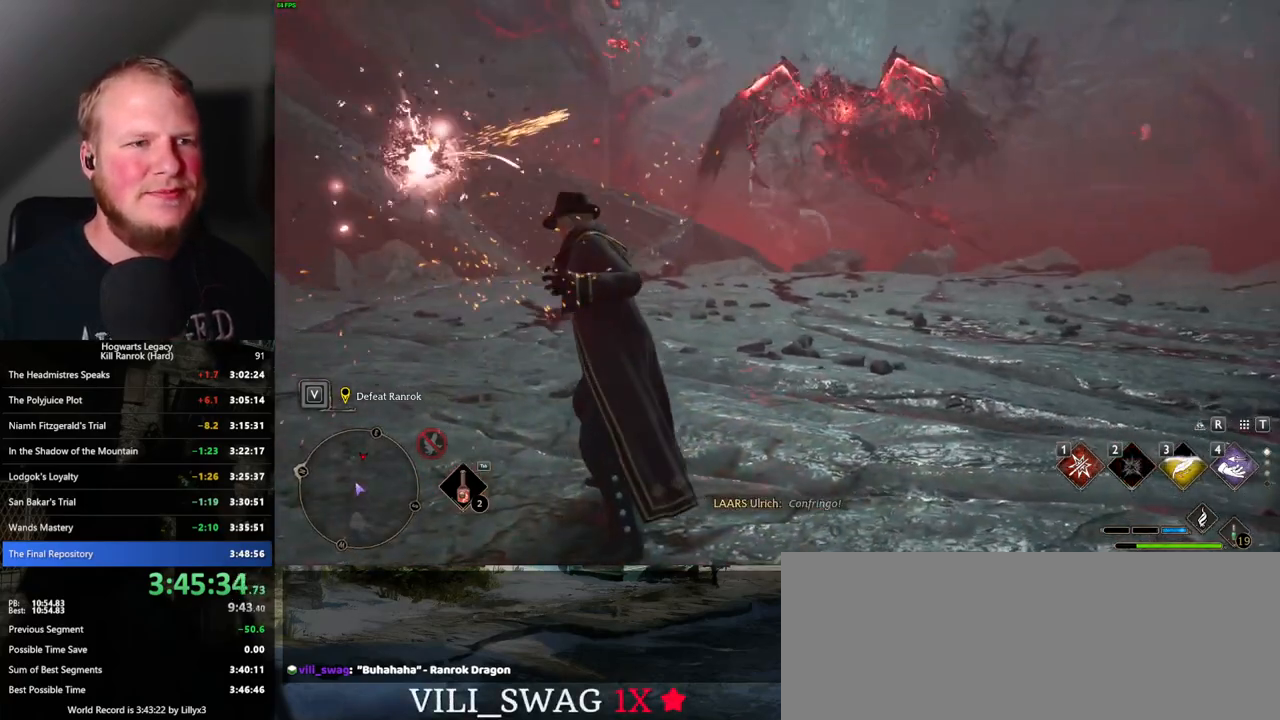
{"keys": ["d"], "mouse": [], "events": []}
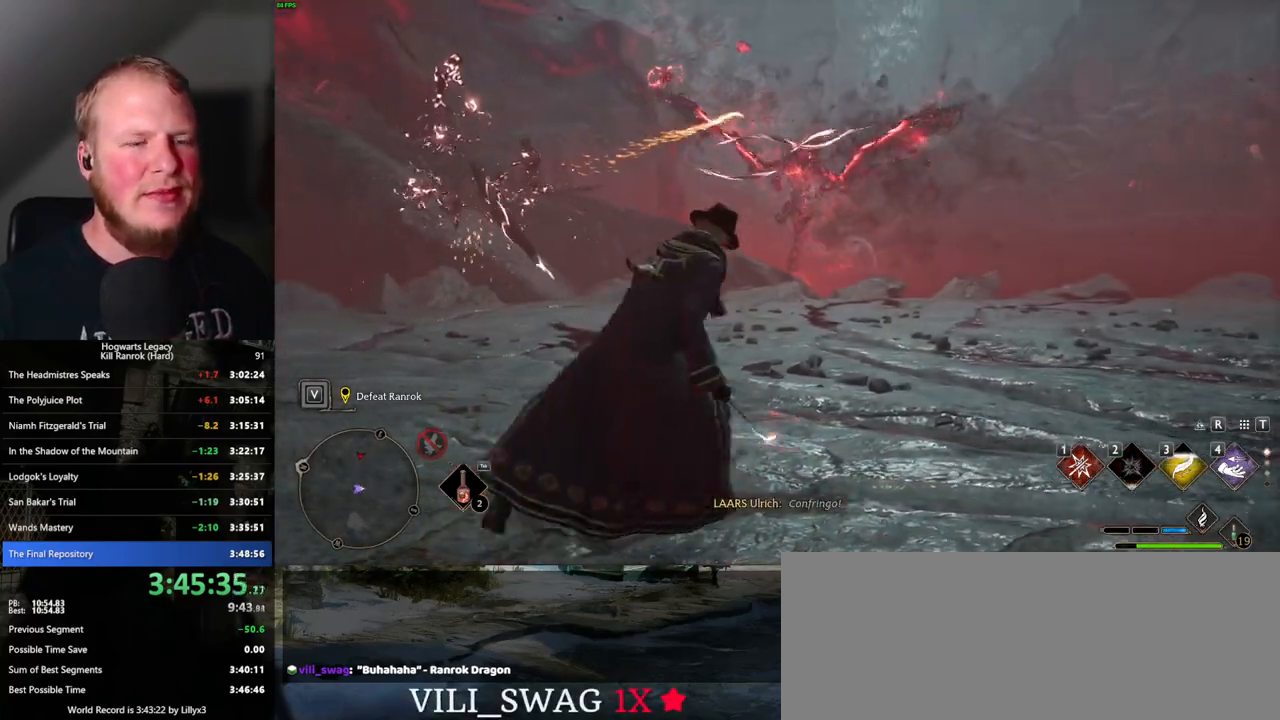
{"keys": ["d"], "mouse": [], "events": []}
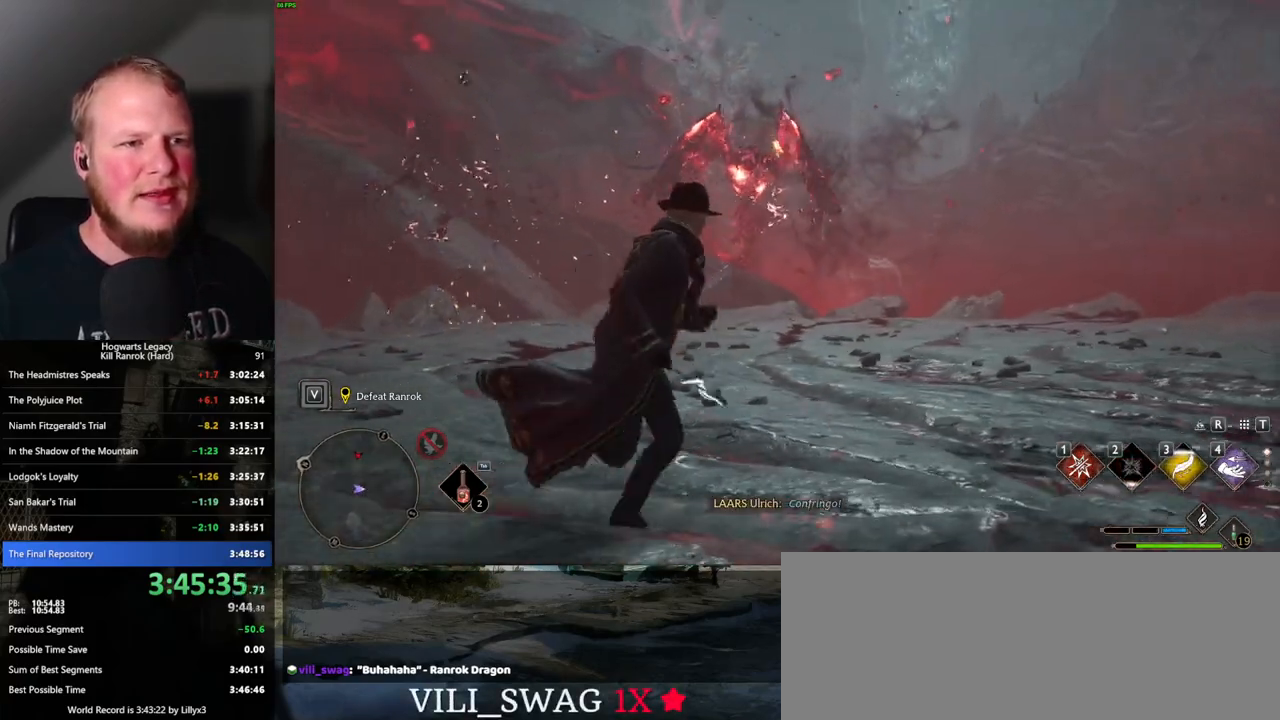
{"keys": ["d"], "mouse": [], "events": [[300, "shift_l", "down"], [417, "shift_l", "up"]]}
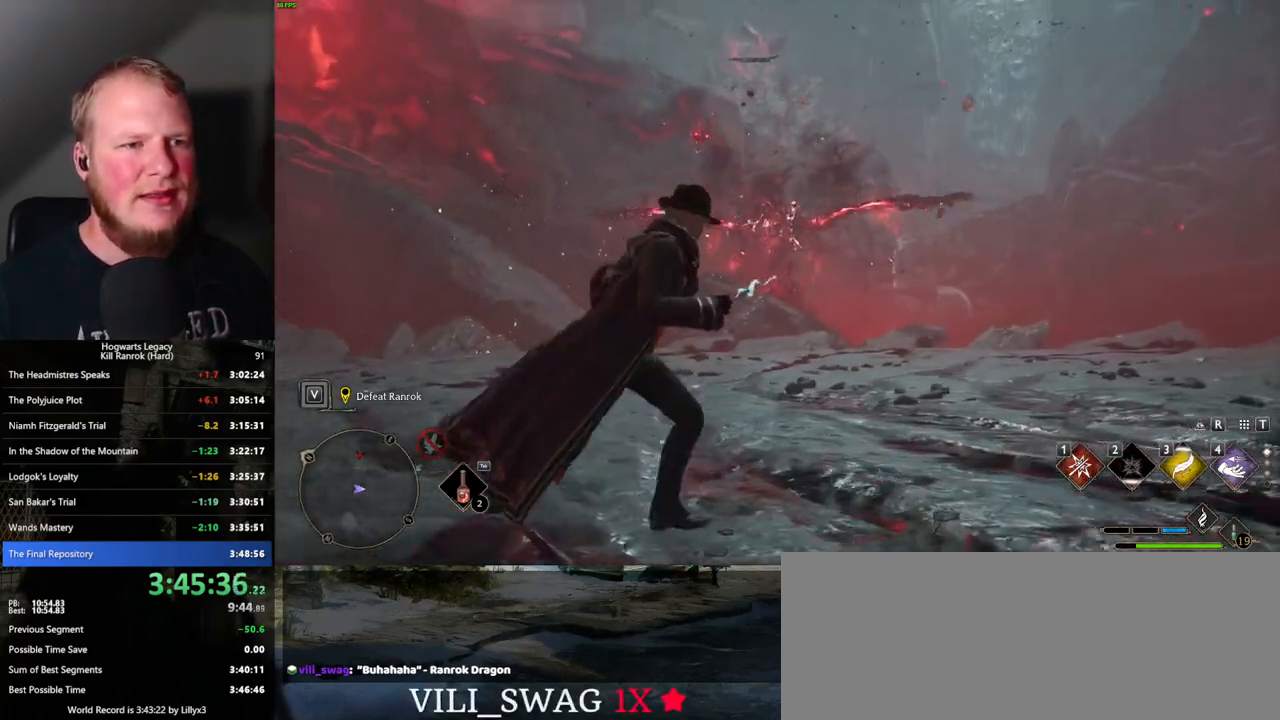
{"keys": ["d"], "mouse": [], "events": []}
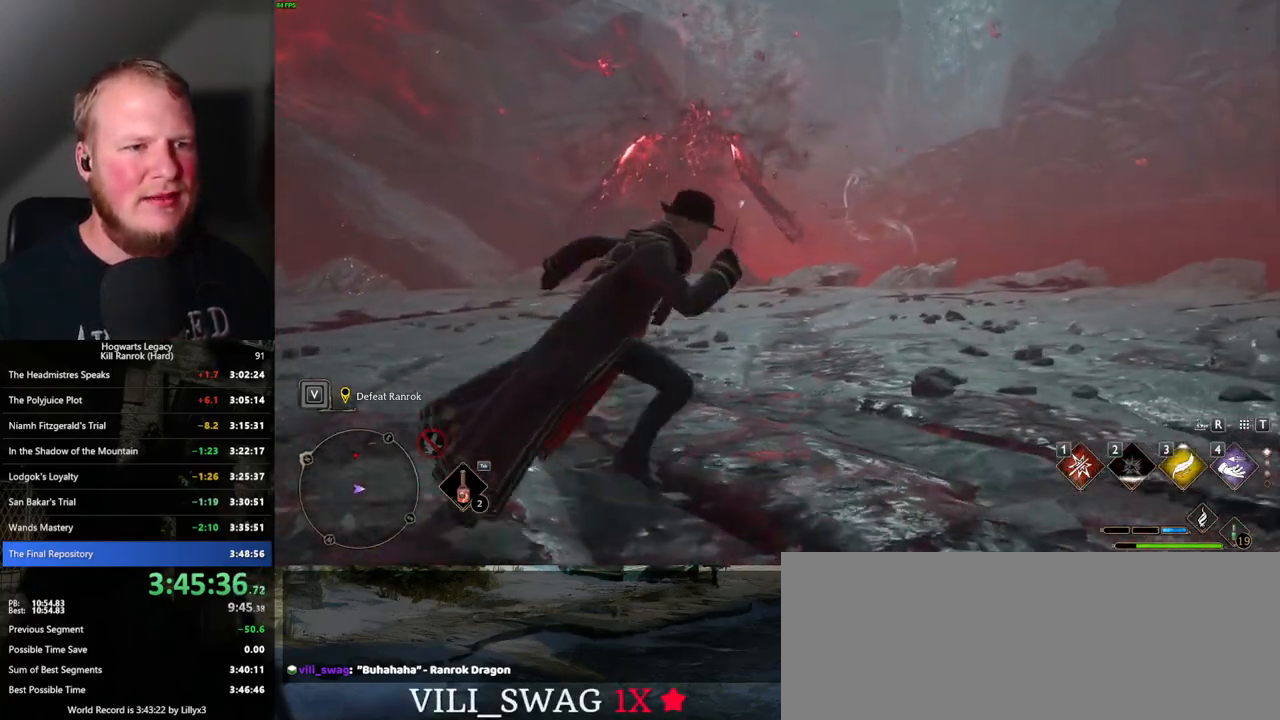
{"keys": ["d"], "mouse": [], "events": []}
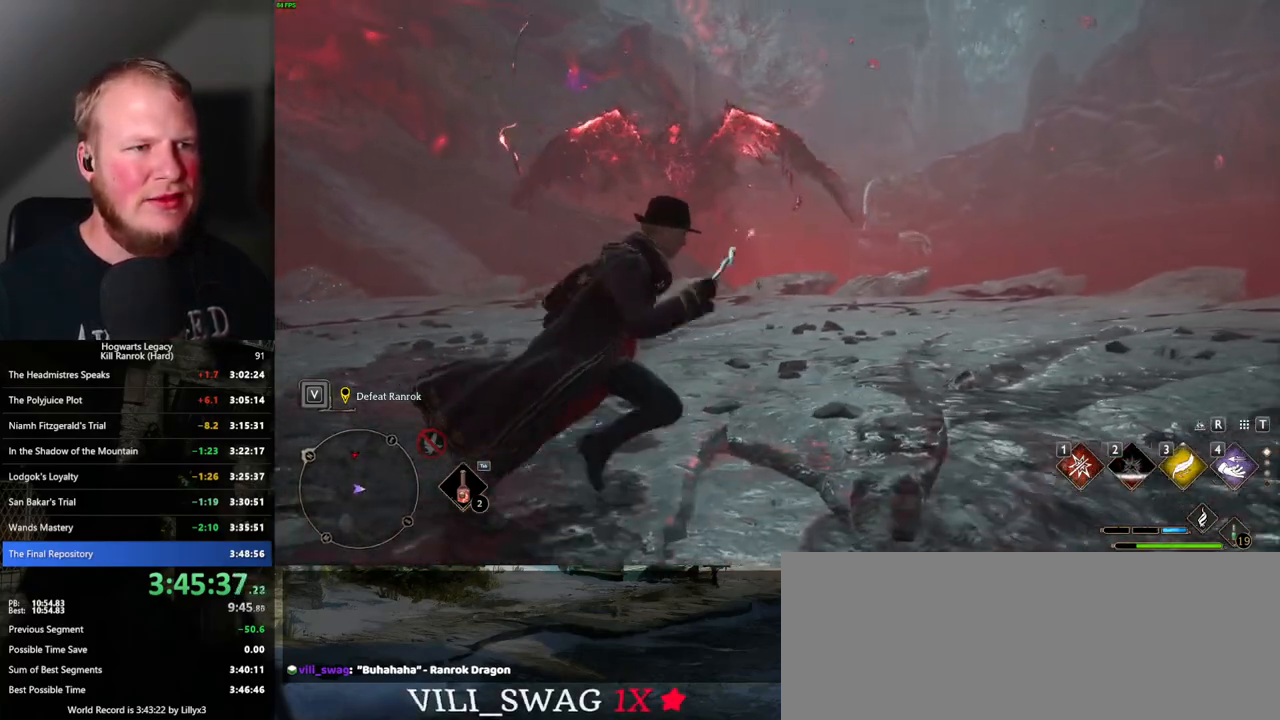
{"keys": ["a"], "mouse": [], "events": [[100, "a", "down"], [150, "d", "up"], [317, "space", "down"], [400, "space", "up"]]}
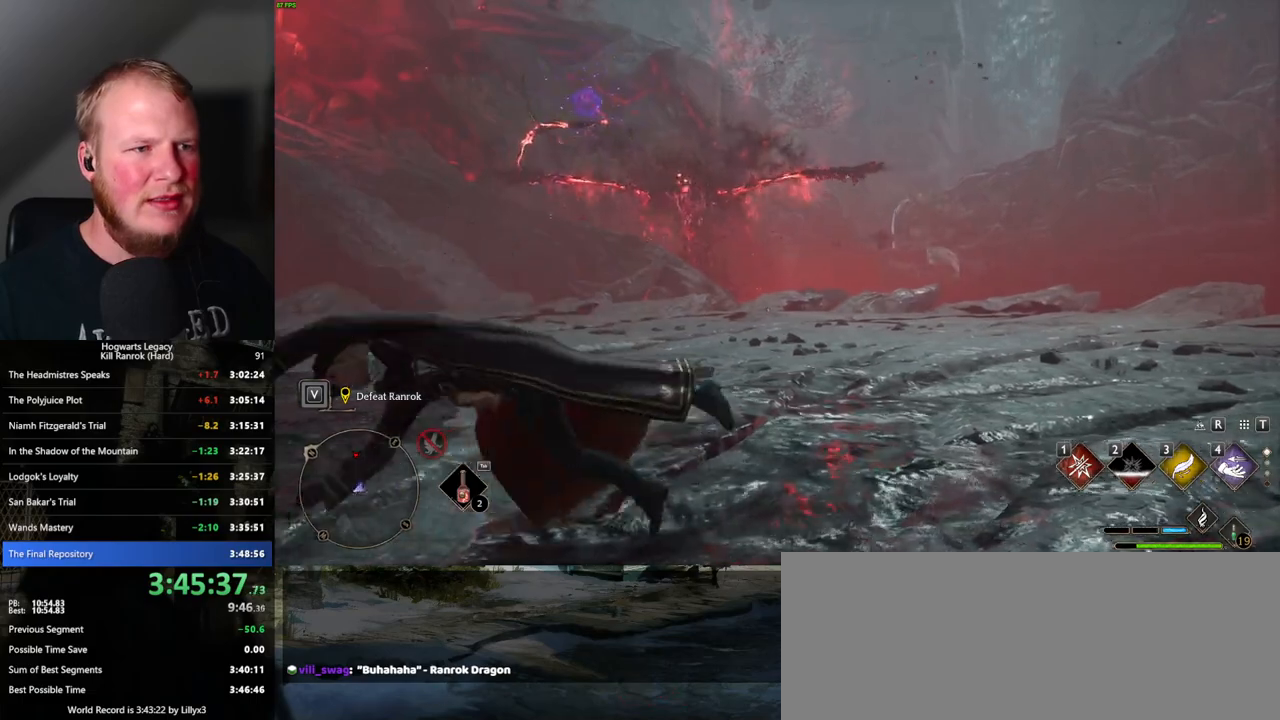
{"keys": ["a"], "mouse": [], "events": []}